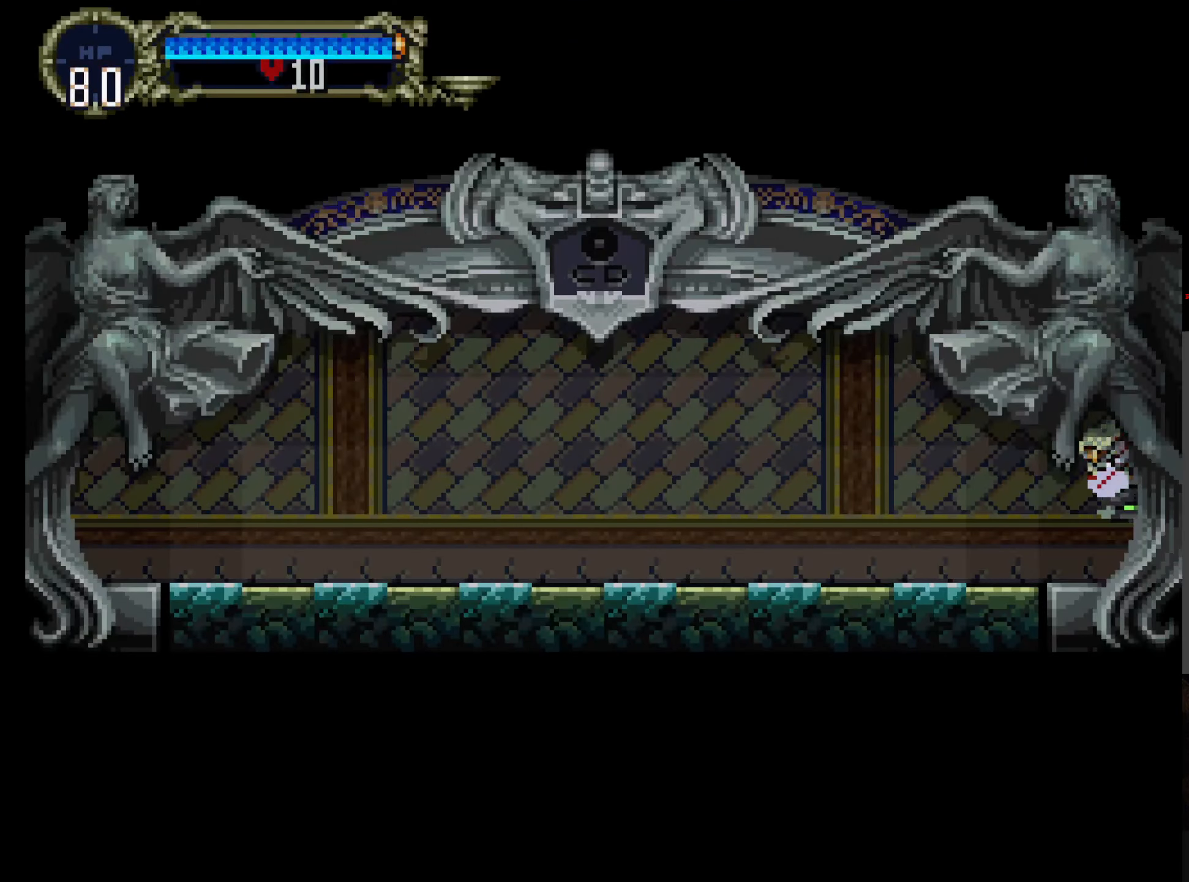
Gameplay with a controller (Xbox layout); each line is a JSON object with the inputs held at the frame after it. "events" lists button and stick changes between this image and that frame as [ms after this image, input, new state], when the widget could be followed in between. Not read: L3 R3 START right_stick.
{"buttons": ["DPAD_RIGHT"], "left_stick": "center"}
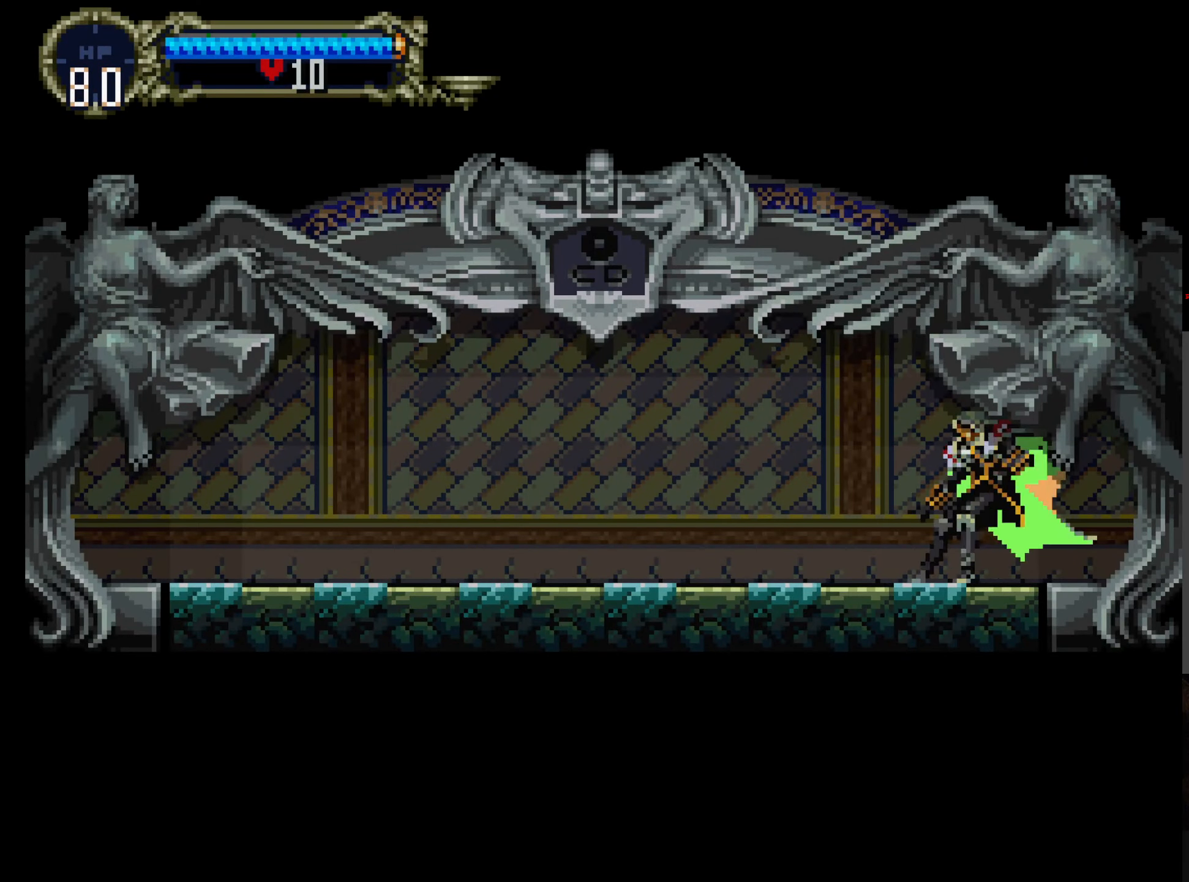
{"buttons": ["Y"], "left_stick": "center", "events": [[100, "Y", "down"], [116, "DPAD_RIGHT", "up"], [200, "Y", "up"], [400, "Y", "down"]]}
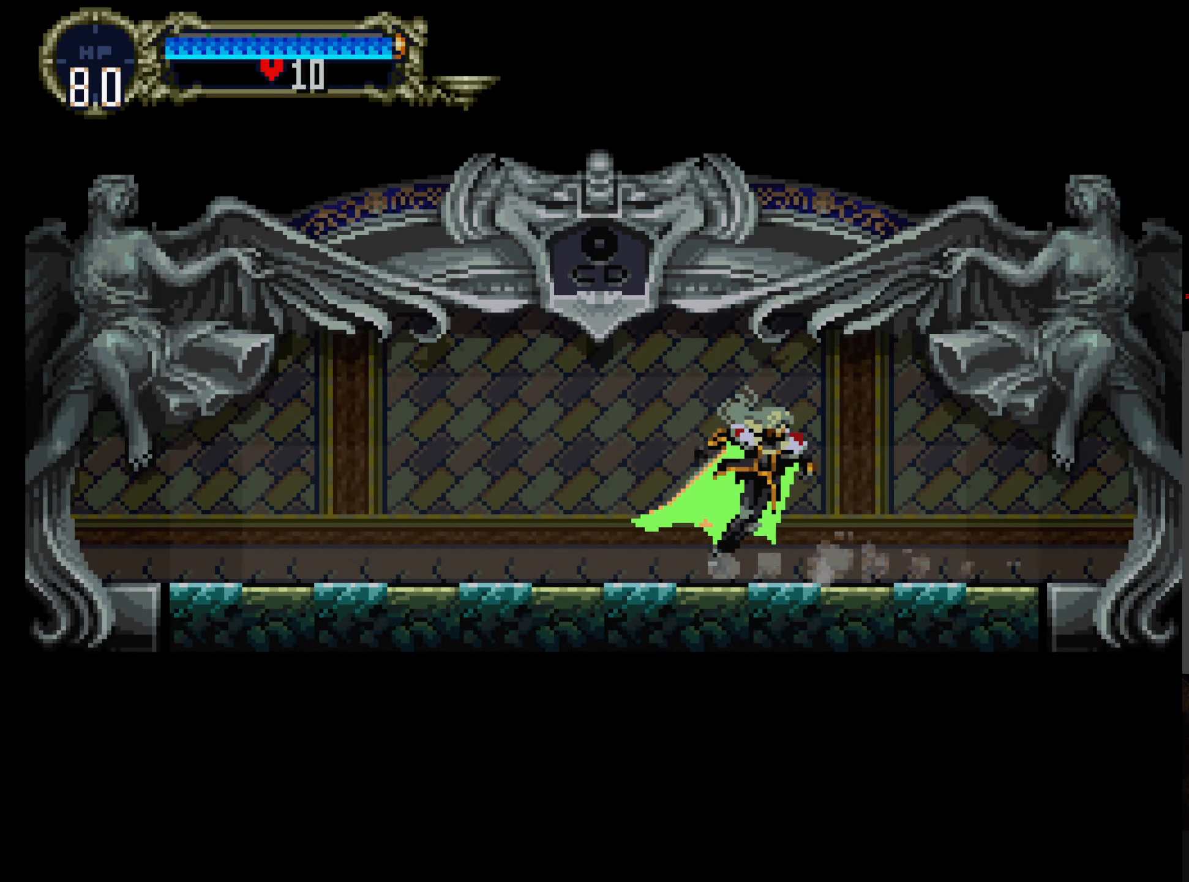
{"buttons": [], "left_stick": "center", "events": [[116, "Y", "up"], [250, "Y", "down"], [416, "Y", "up"]]}
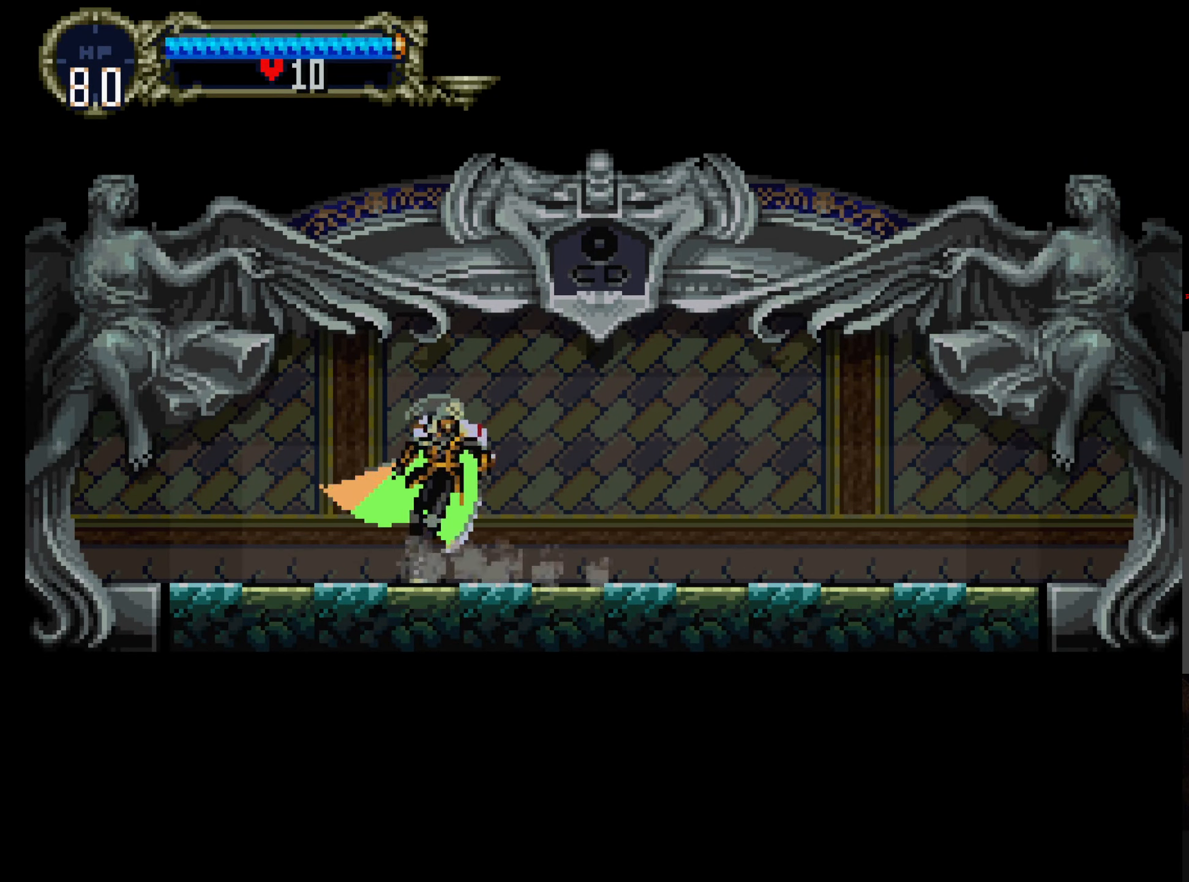
{"buttons": [], "left_stick": "center", "events": []}
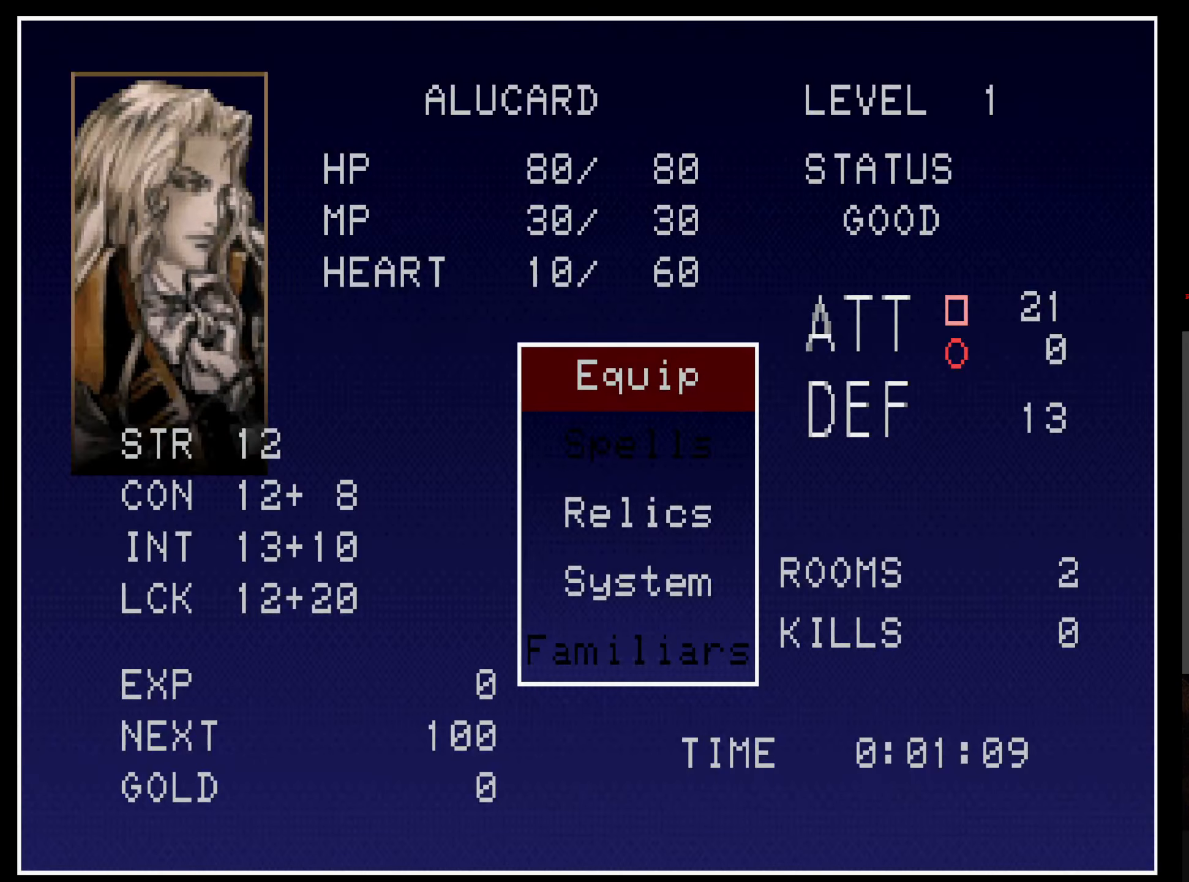
{"buttons": [], "left_stick": "center", "events": [[83, "A", "down"], [233, "A", "up"]]}
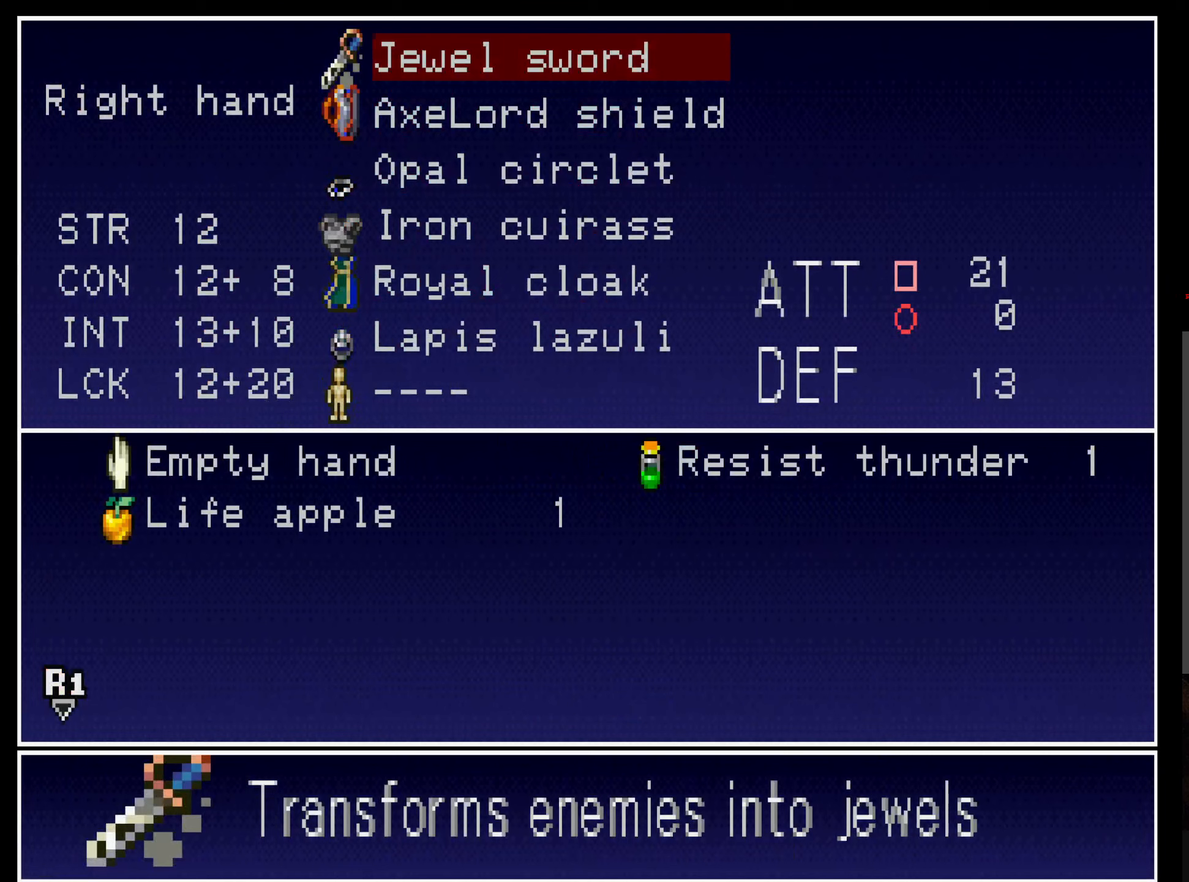
{"buttons": [], "left_stick": "center", "events": [[100, "A", "down"], [250, "A", "up"]]}
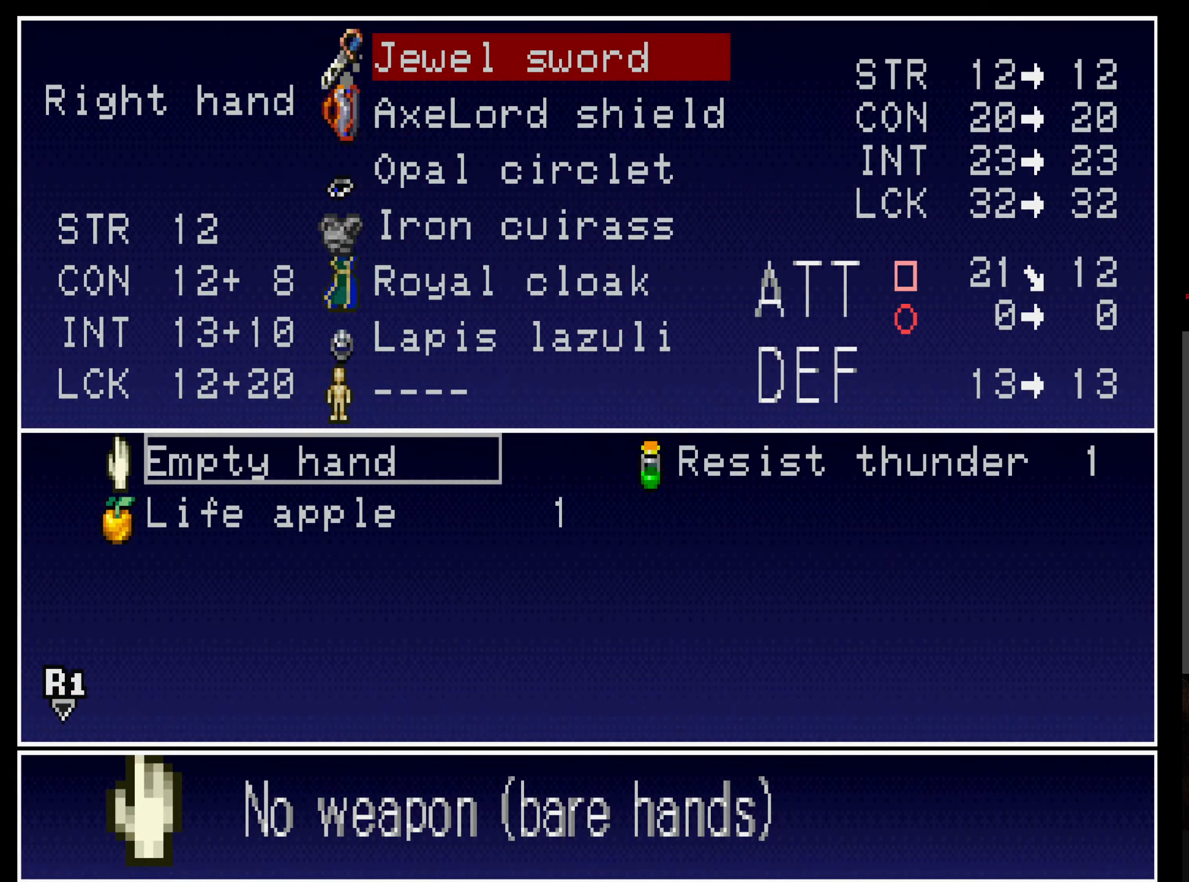
{"buttons": ["A"], "left_stick": "center", "events": [[150, "DPAD_DOWN", "down"], [267, "DPAD_DOWN", "up"], [333, "DPAD_RIGHT", "down"], [433, "DPAD_RIGHT", "up"], [483, "A", "down"]]}
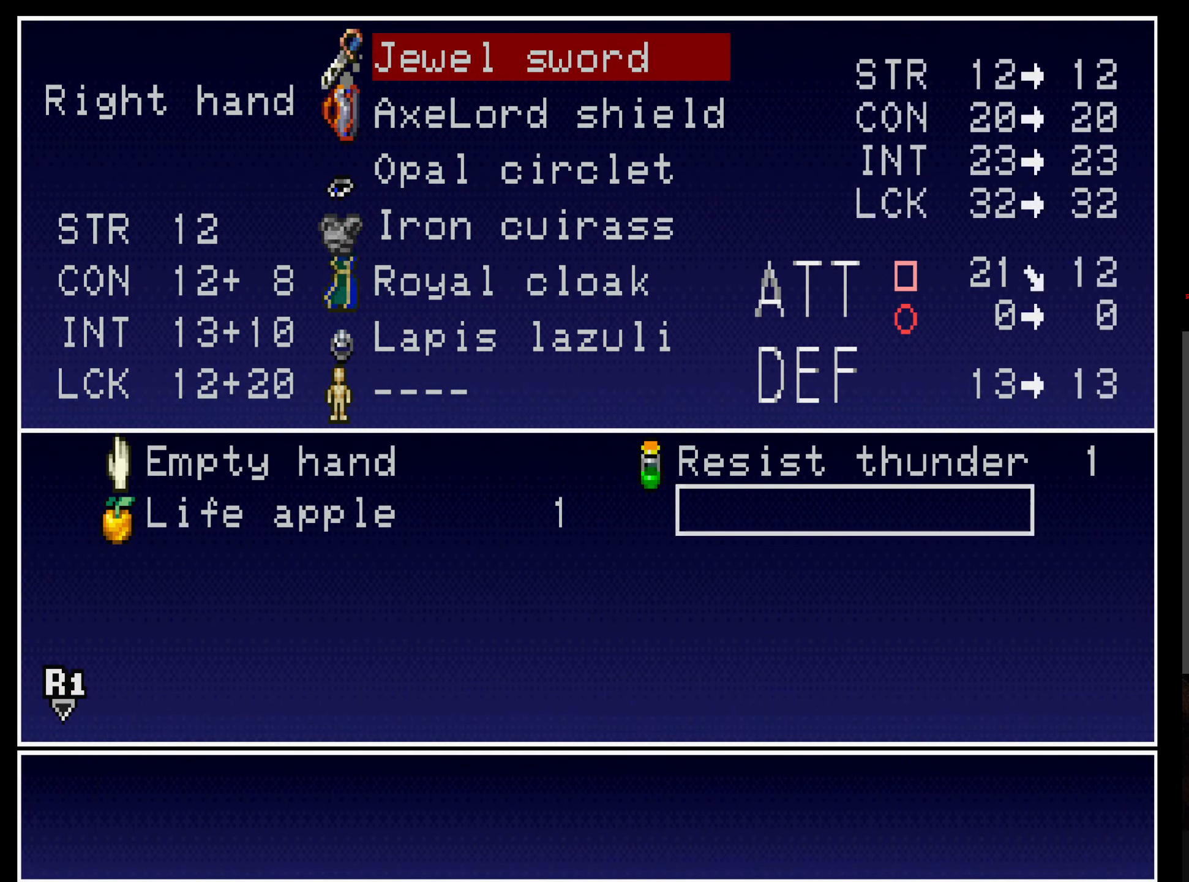
{"buttons": [], "left_stick": "center", "events": [[100, "A", "up"]]}
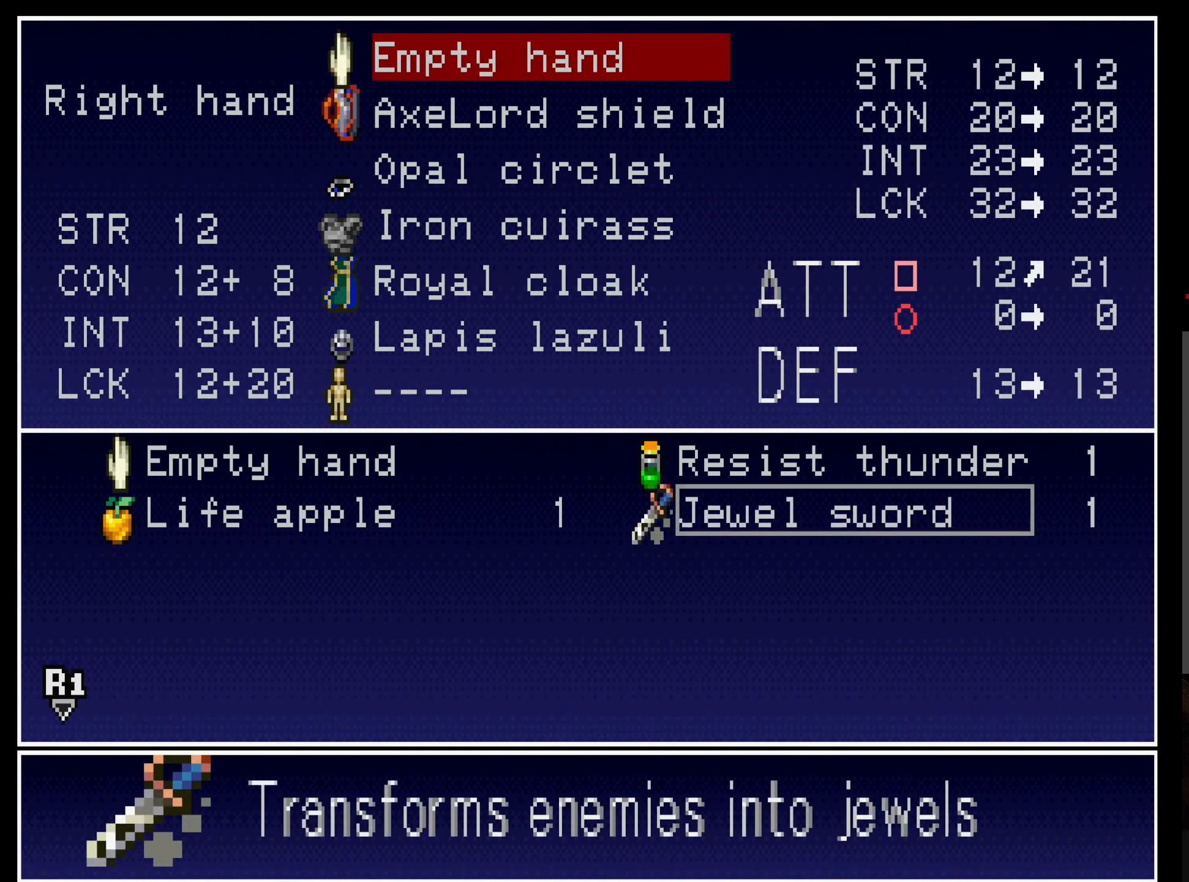
{"buttons": [], "left_stick": "center", "events": [[33, "R2", "down"], [167, "R2", "up"]]}
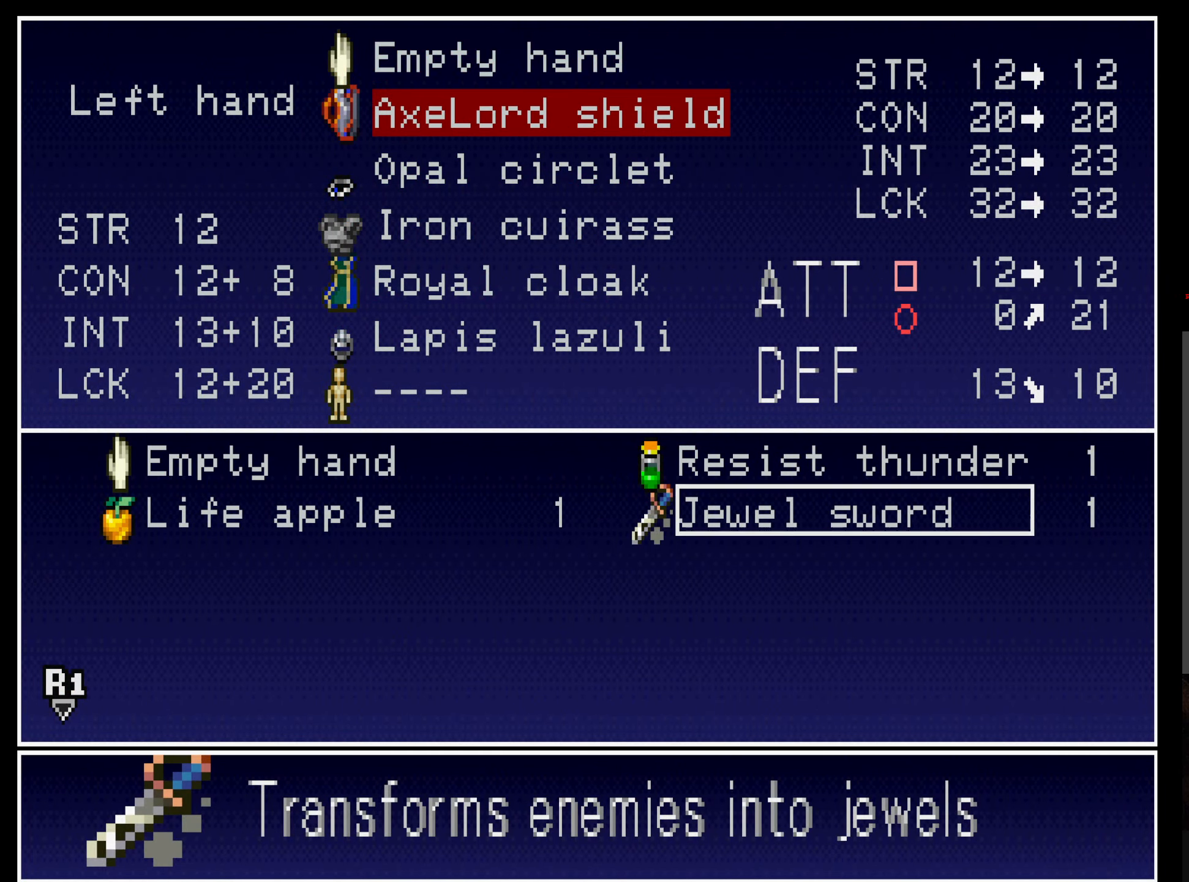
{"buttons": [], "left_stick": "center", "events": [[67, "A", "down"], [200, "A", "up"], [333, "L2", "down"], [467, "L2", "up"]]}
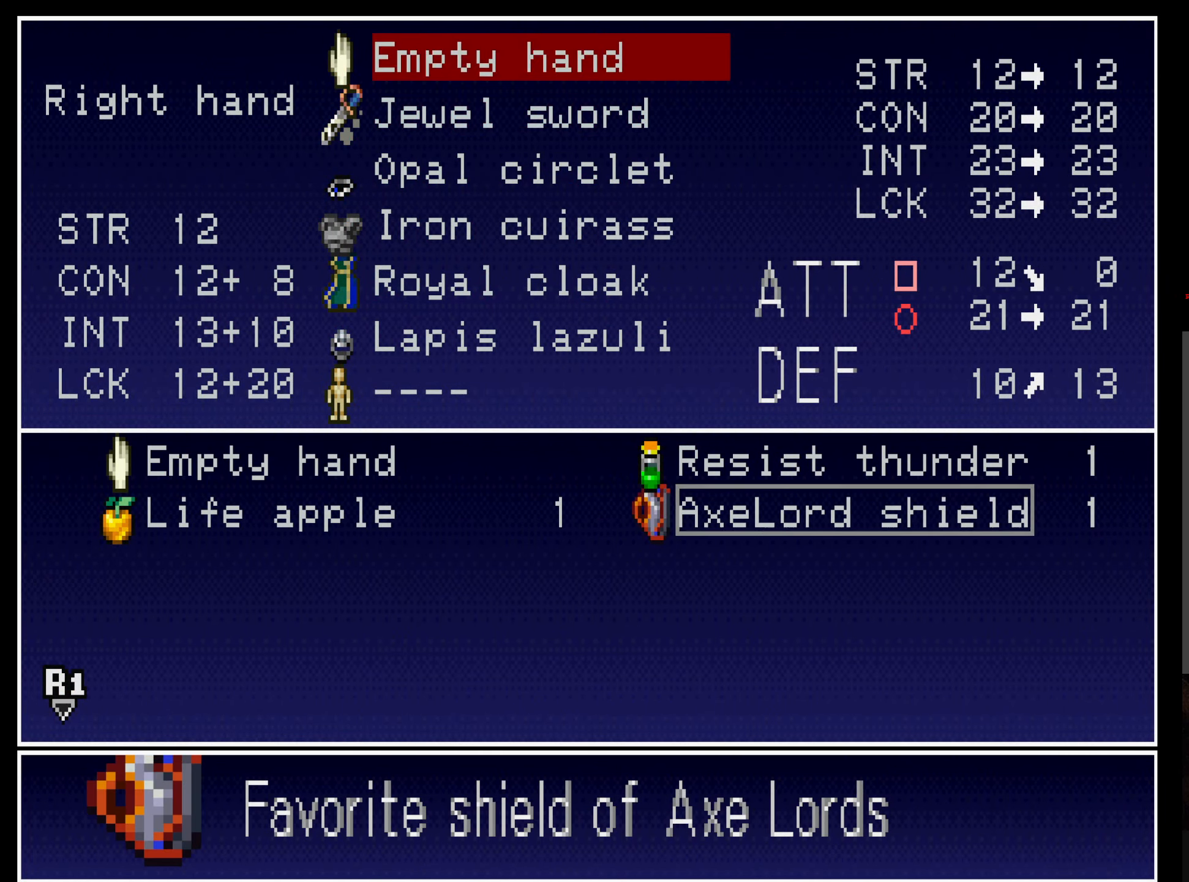
{"buttons": [], "left_stick": "center", "events": [[67, "A", "down"], [200, "A", "up"]]}
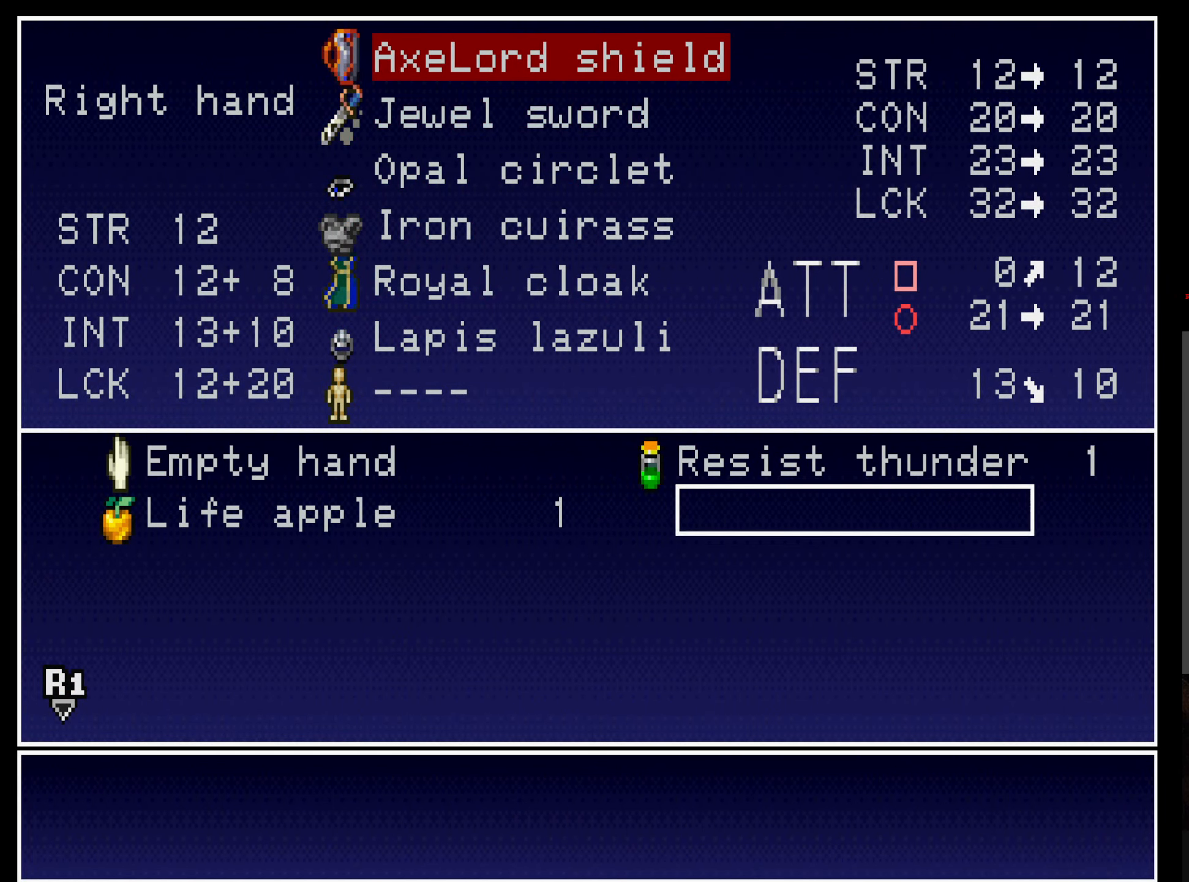
{"buttons": ["R2"], "left_stick": "center", "events": [[483, "R2", "down"]]}
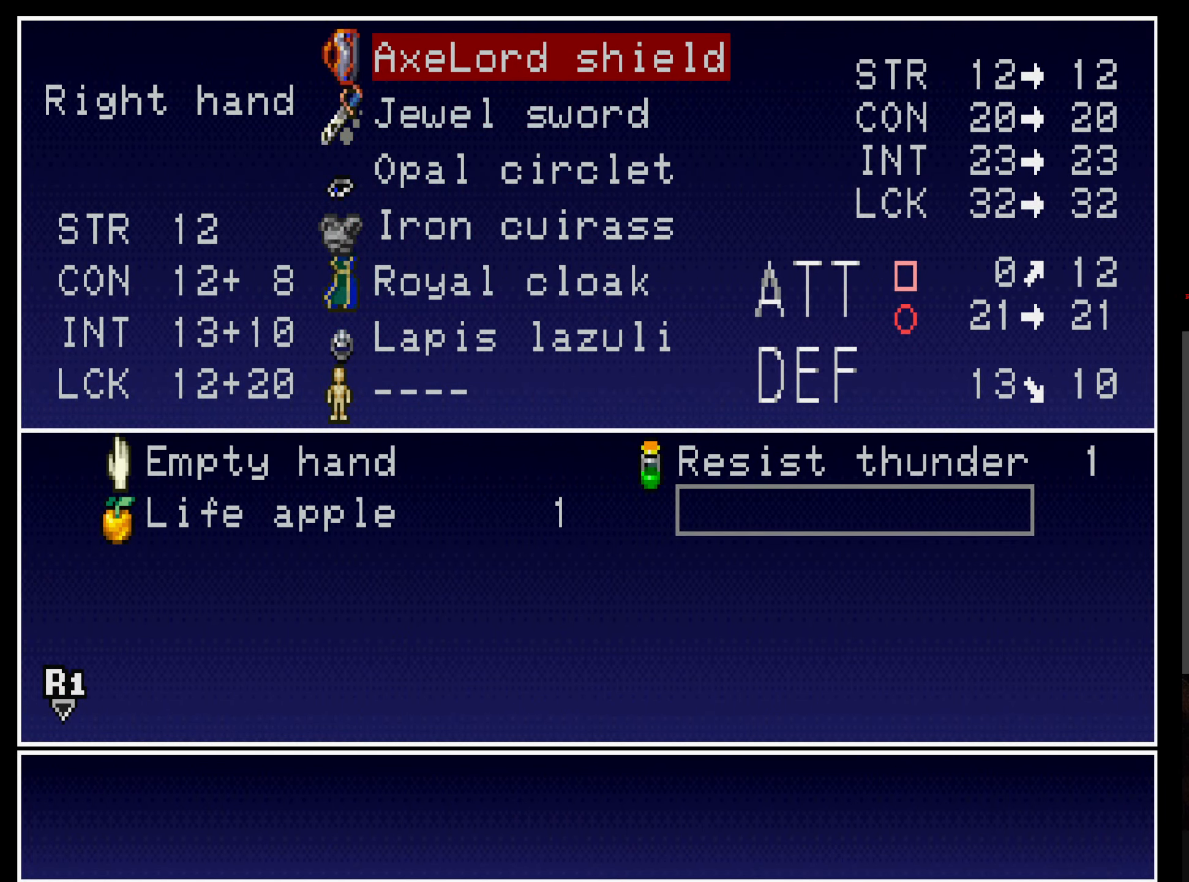
{"buttons": [], "left_stick": "center", "events": [[133, "R2", "up"], [217, "R2", "down"], [333, "R2", "up"]]}
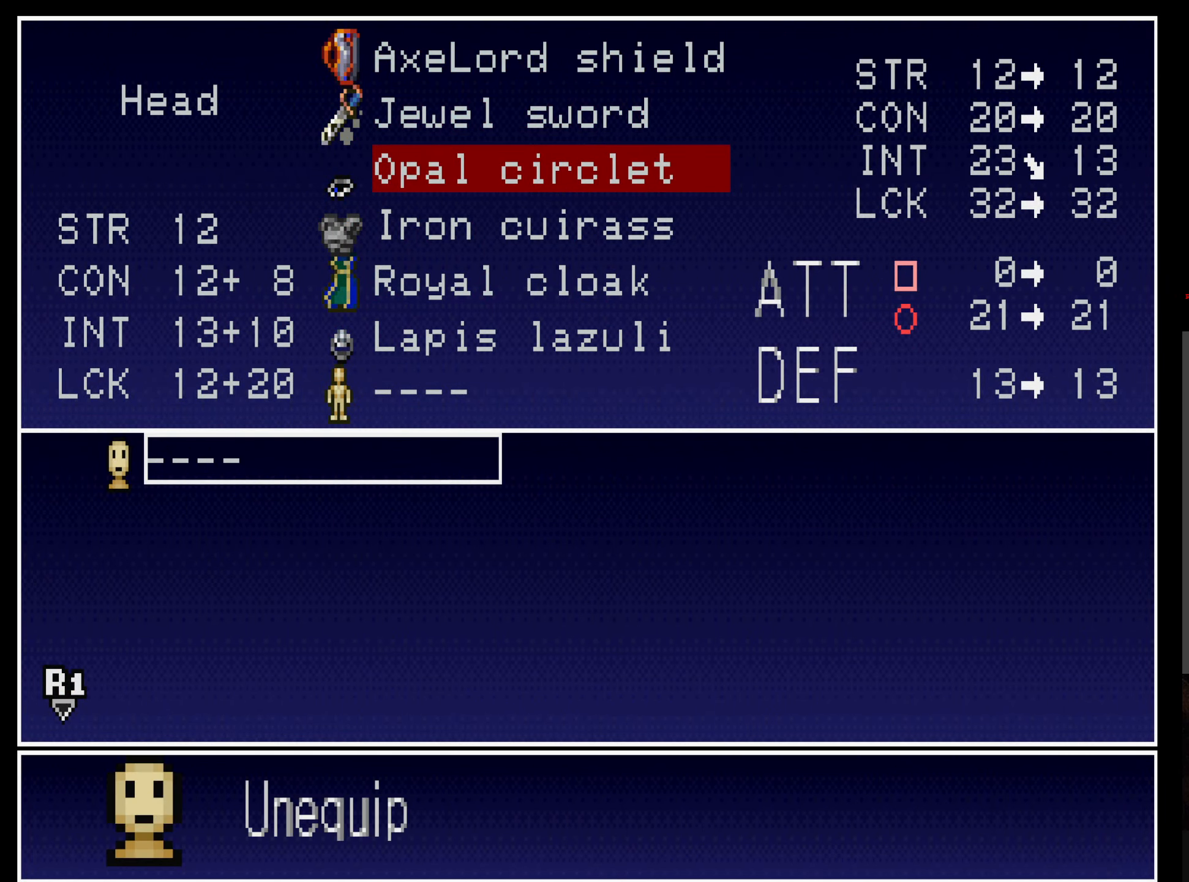
{"buttons": [], "left_stick": "center", "events": [[117, "R2", "down"], [267, "R2", "up"], [383, "R2", "down"], [483, "R2", "up"]]}
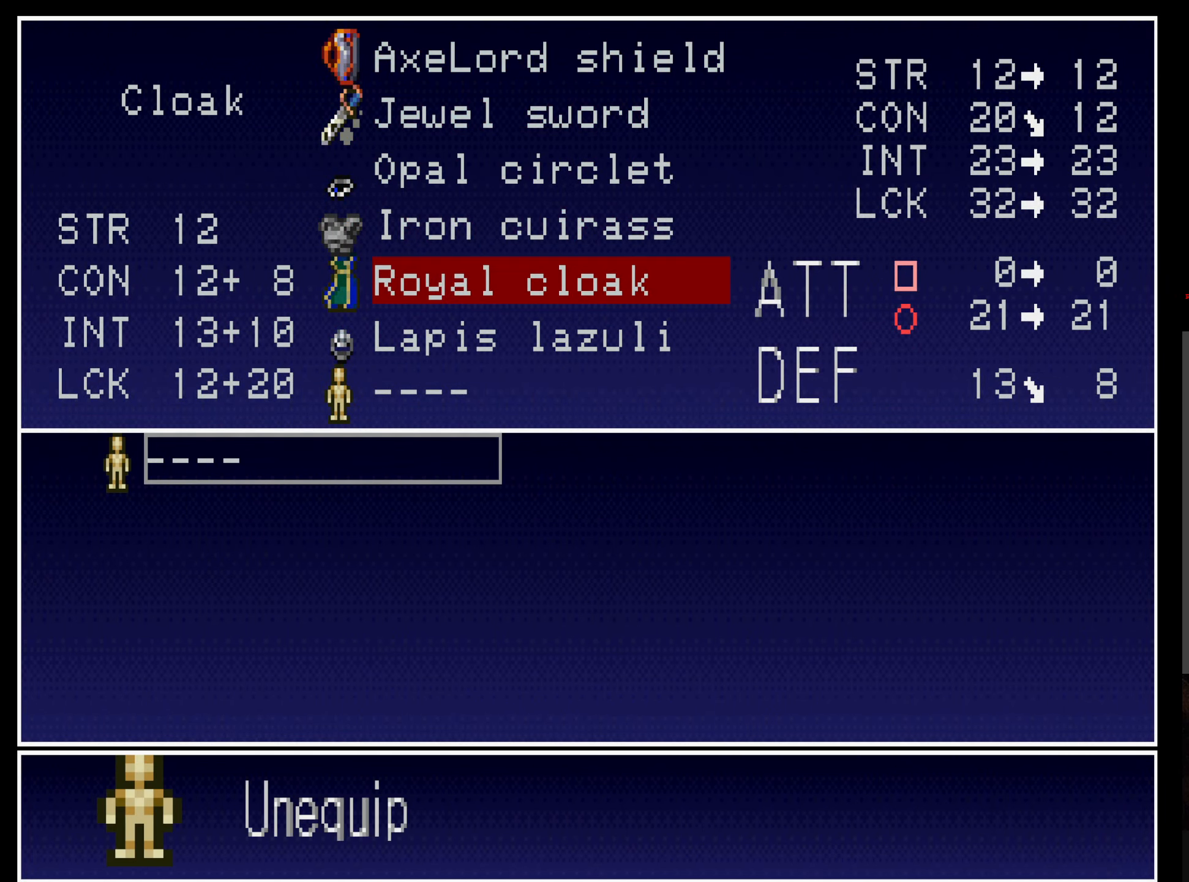
{"buttons": ["R2"], "left_stick": "center", "events": [[83, "R2", "down"], [200, "R2", "up"], [417, "R2", "down"]]}
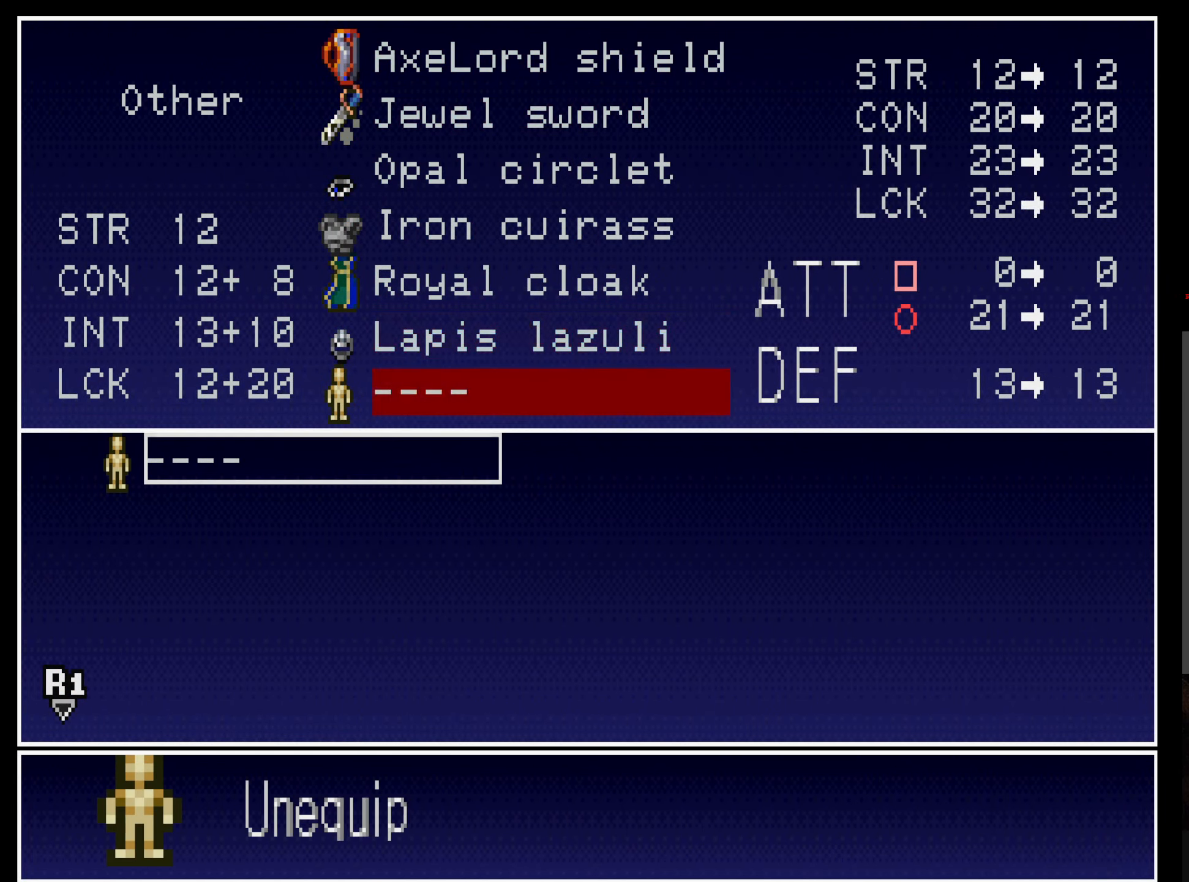
{"buttons": ["Y"], "left_stick": "center", "events": [[33, "R2", "up"], [134, "Y", "down"], [250, "Y", "up"], [334, "Y", "down"], [400, "Y", "up"], [500, "Y", "down"]]}
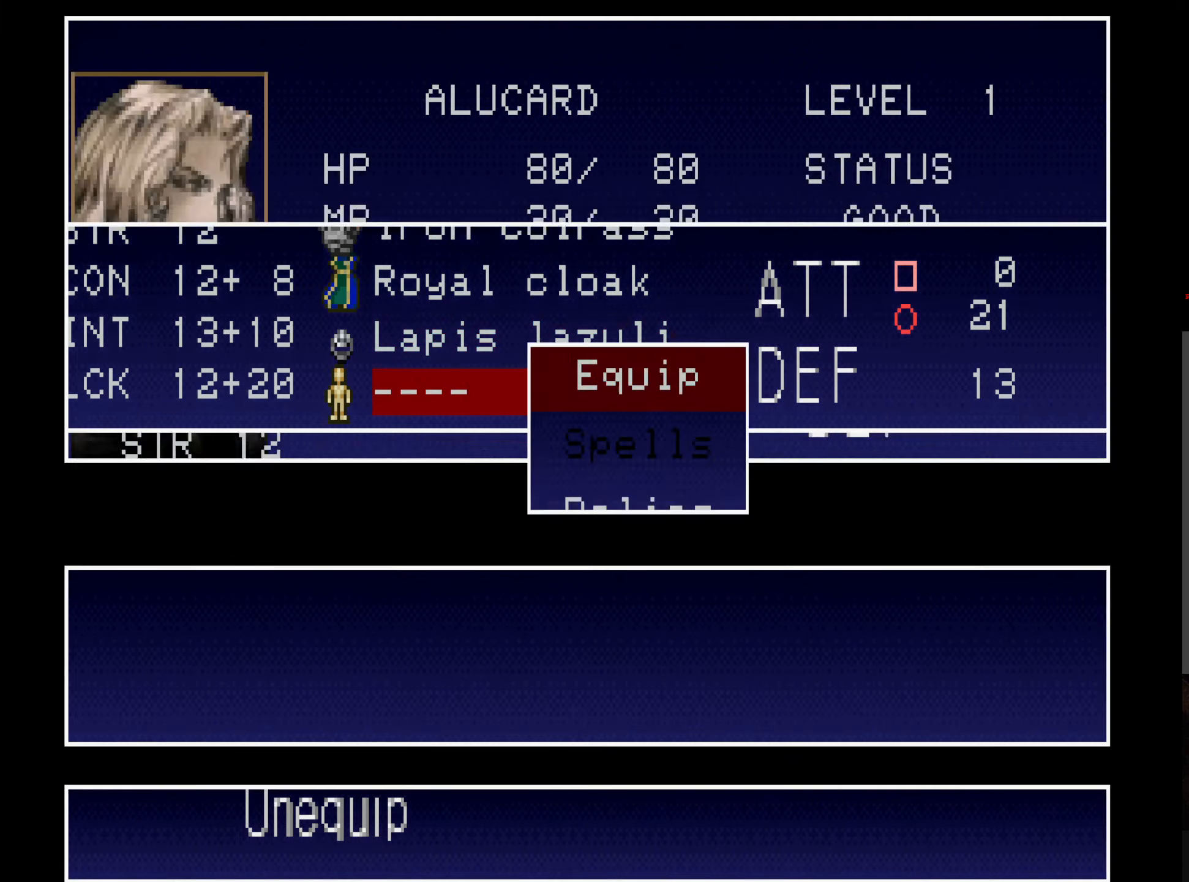
{"buttons": [], "left_stick": "center", "events": [[117, "Y", "up"]]}
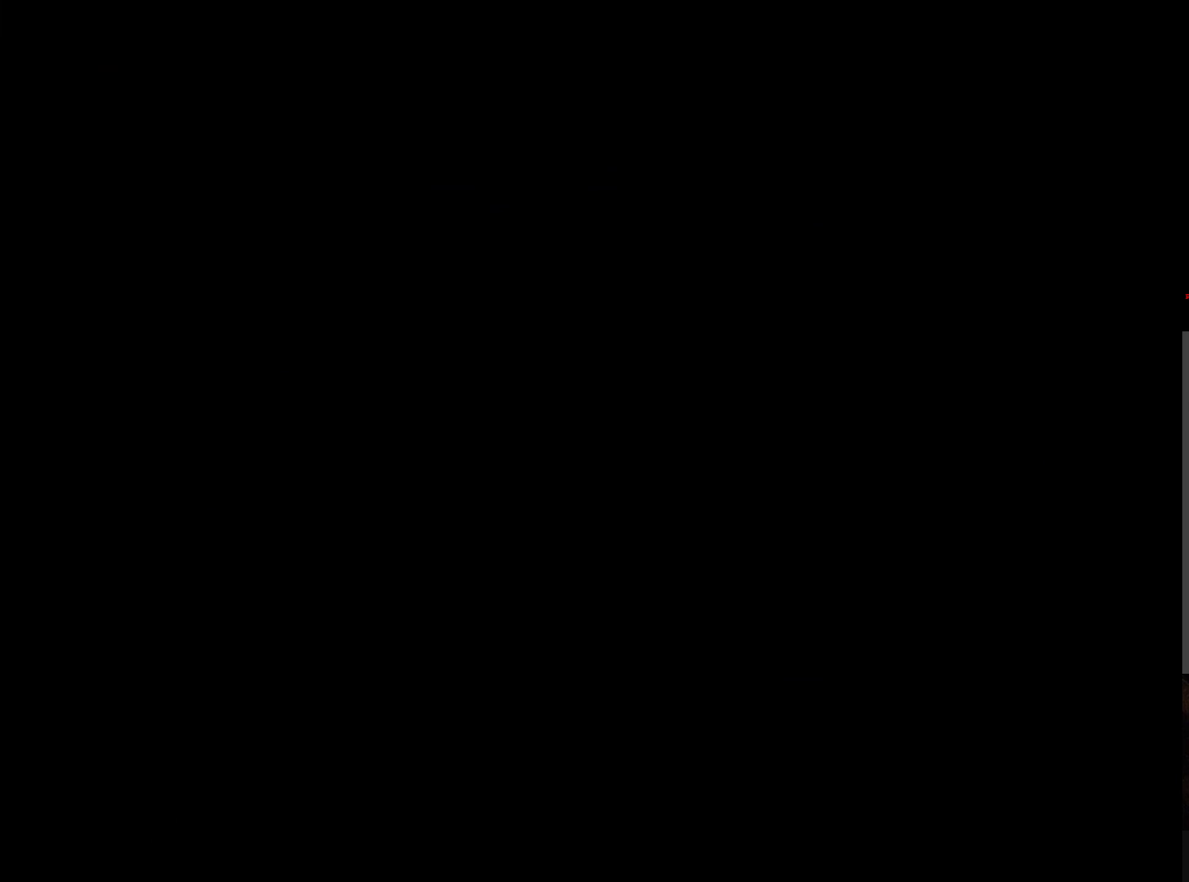
{"buttons": ["X"], "left_stick": "center", "events": [[167, "Y", "down"], [267, "X", "down"], [267, "Y", "up"], [384, "X", "up"], [467, "X", "down"]]}
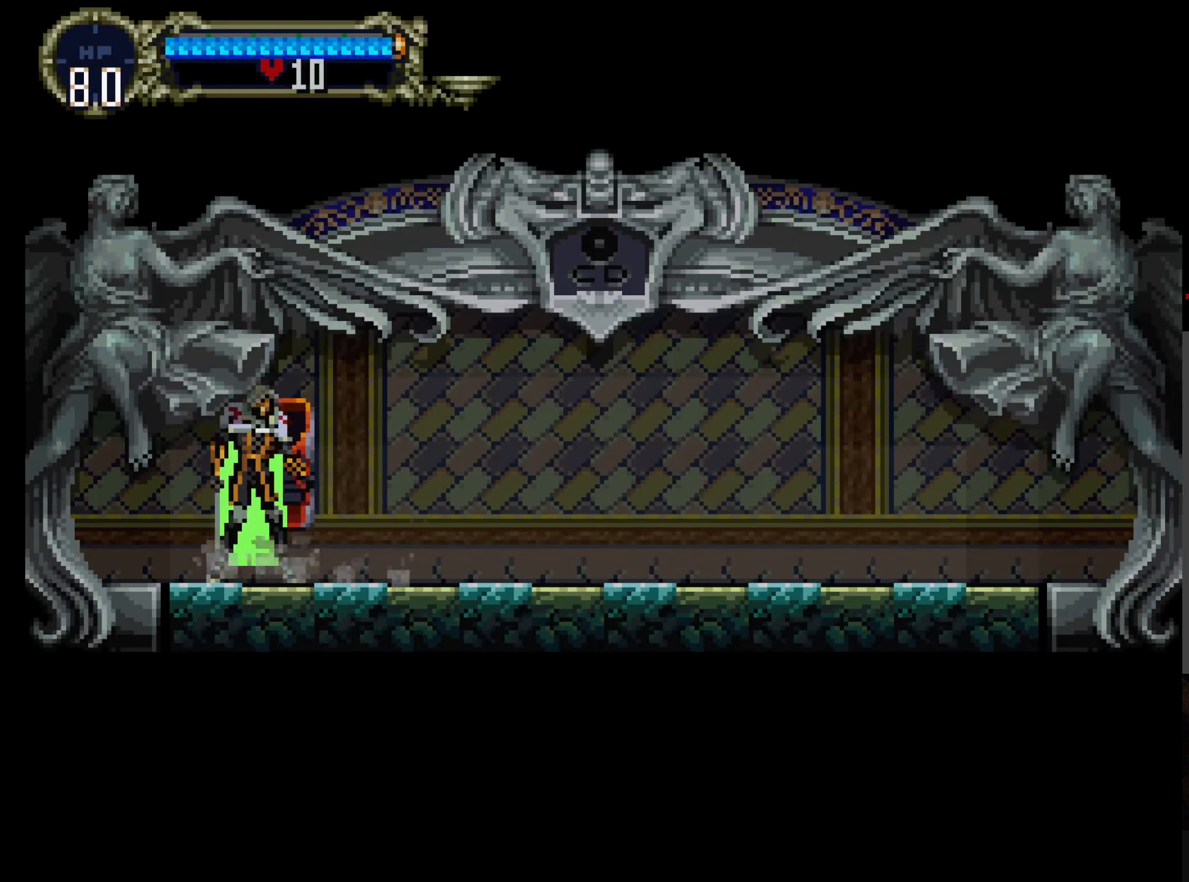
{"buttons": ["X", "Y"], "left_stick": "center", "events": [[50, "X", "up"], [67, "Y", "down"], [167, "X", "down"], [217, "Y", "up"], [300, "Y", "down"], [317, "X", "up"], [384, "X", "down"], [434, "Y", "up"], [484, "Y", "down"]]}
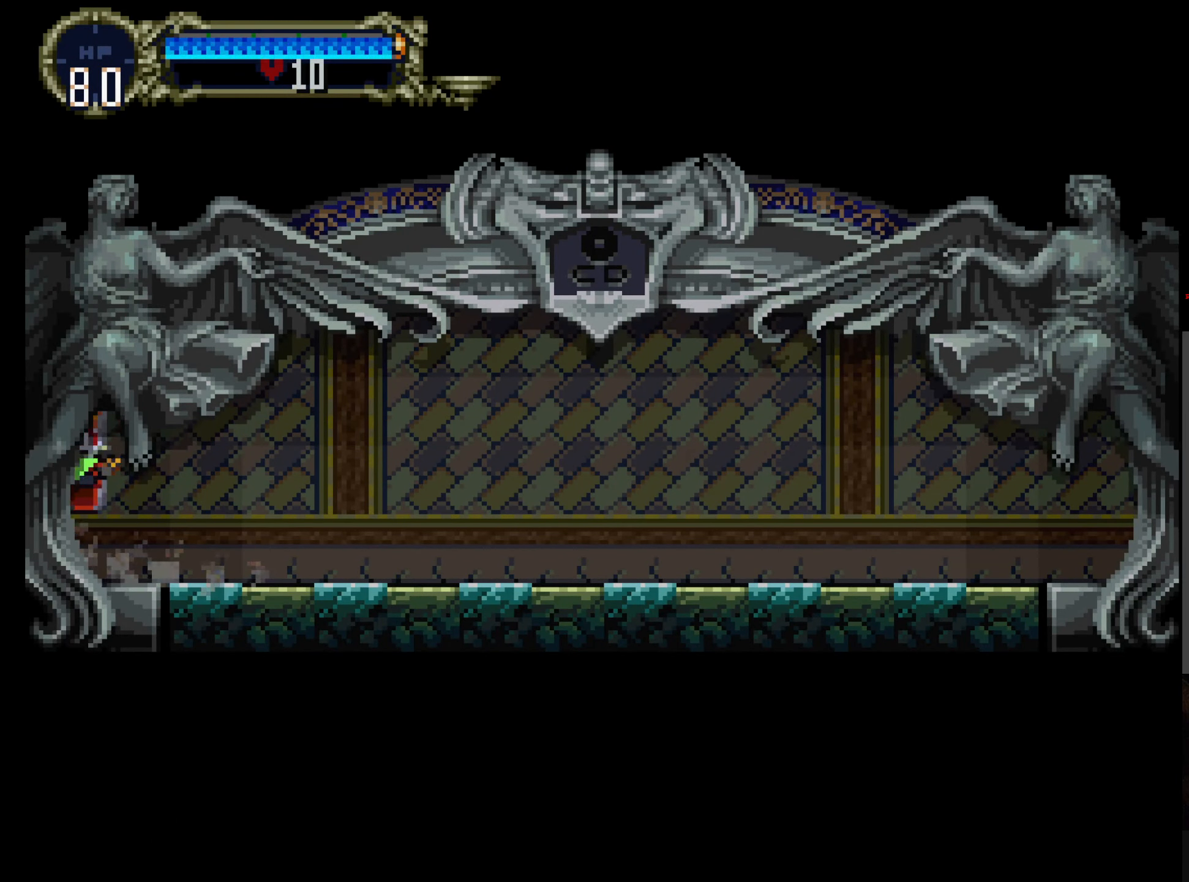
{"buttons": [], "left_stick": "center", "events": [[17, "X", "up"], [67, "Y", "up"]]}
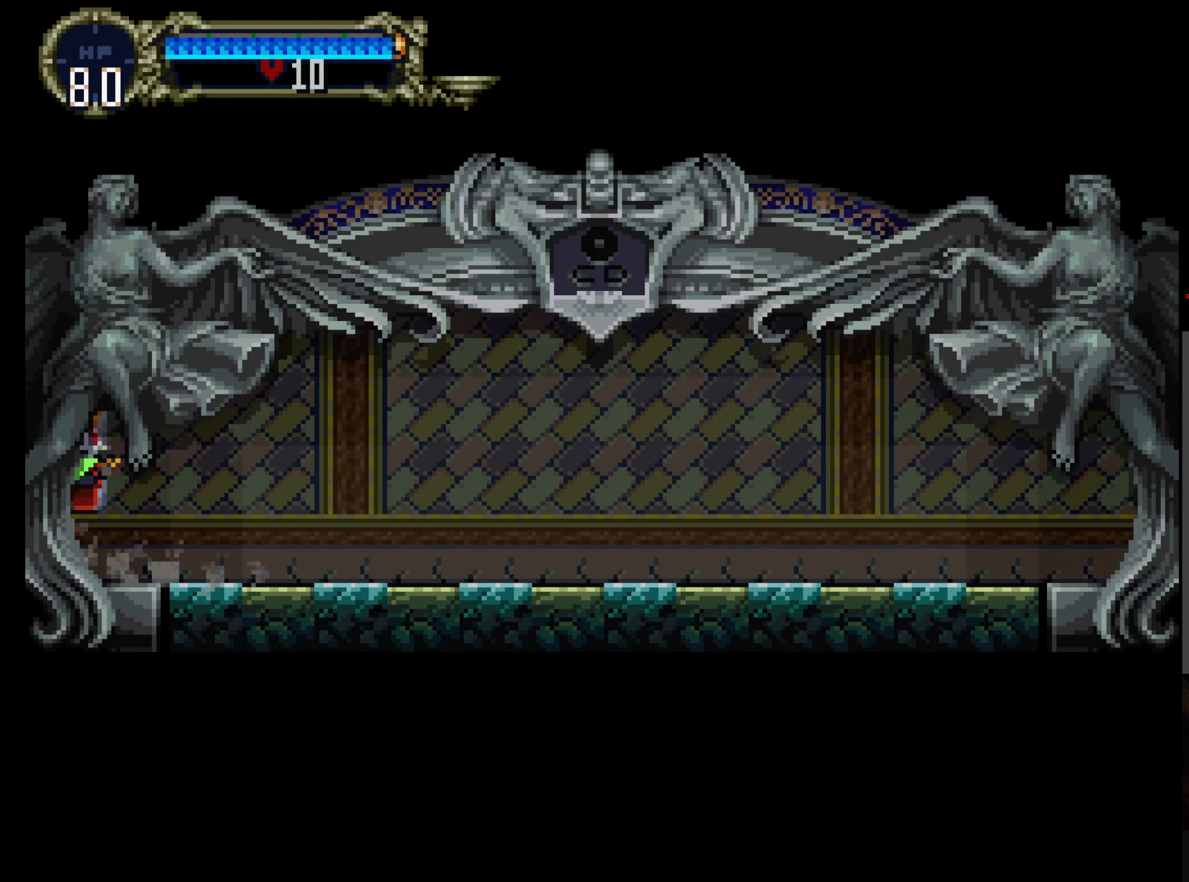
{"buttons": [], "left_stick": "center", "events": []}
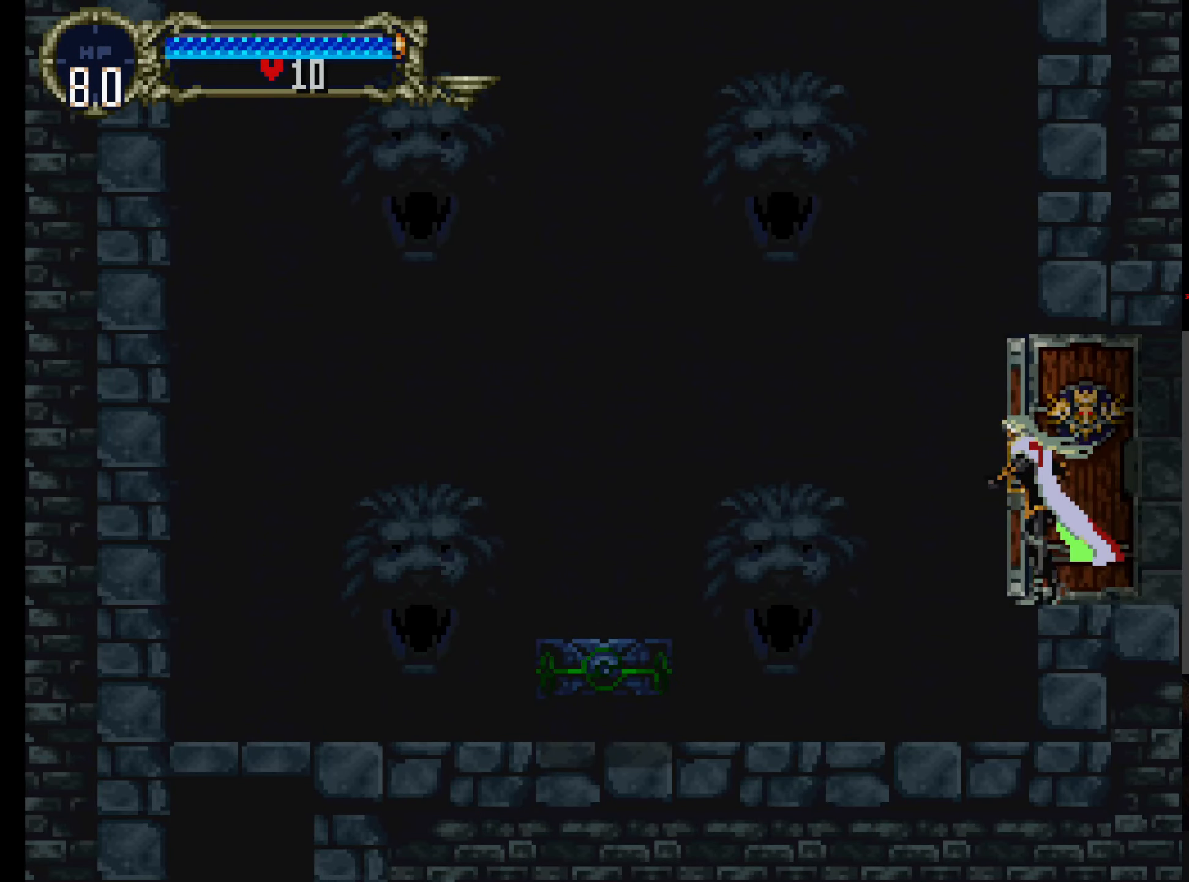
{"buttons": [], "left_stick": "center", "events": [[150, "SELECT", "down"], [317, "SELECT", "up"]]}